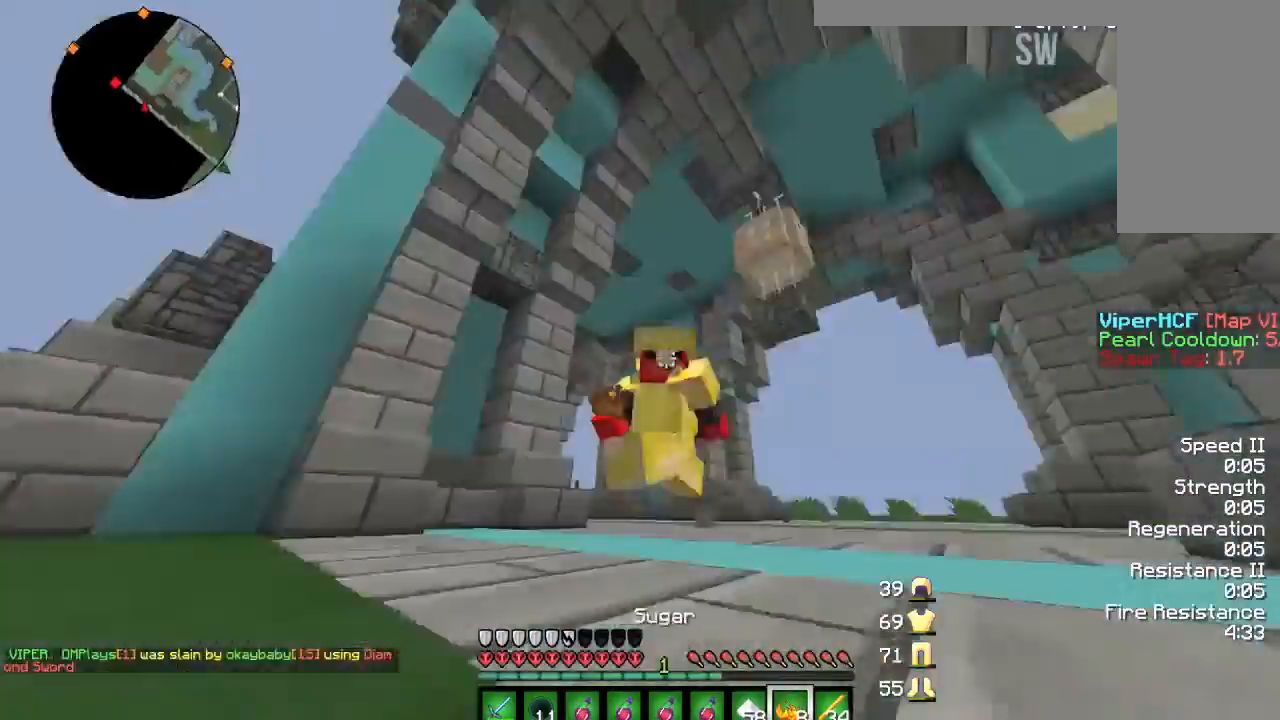
Gameplay with keyboard and mouse; each line is a JSON object with the keys and mouse buttons held at the frame after it. "events" lists presses ("down") and releases ("up") of "a", "d", "s", "w", "mouse_left" and "mouse_right" between this image and that frame as [ms after this image, input, new state], when the widget could be followed in between. "mouse_left", "mouse_right" = the "left", "right" buttons of the "mouse" list. No other keys are recorded. Fast repeated clicks can show as one long hold. Mouse movement is not recorded.
{"keys": ["d", "w"], "mouse": [], "events": [[201, "d", "down"], [367, "d", "up"], [468, "d", "down"]]}
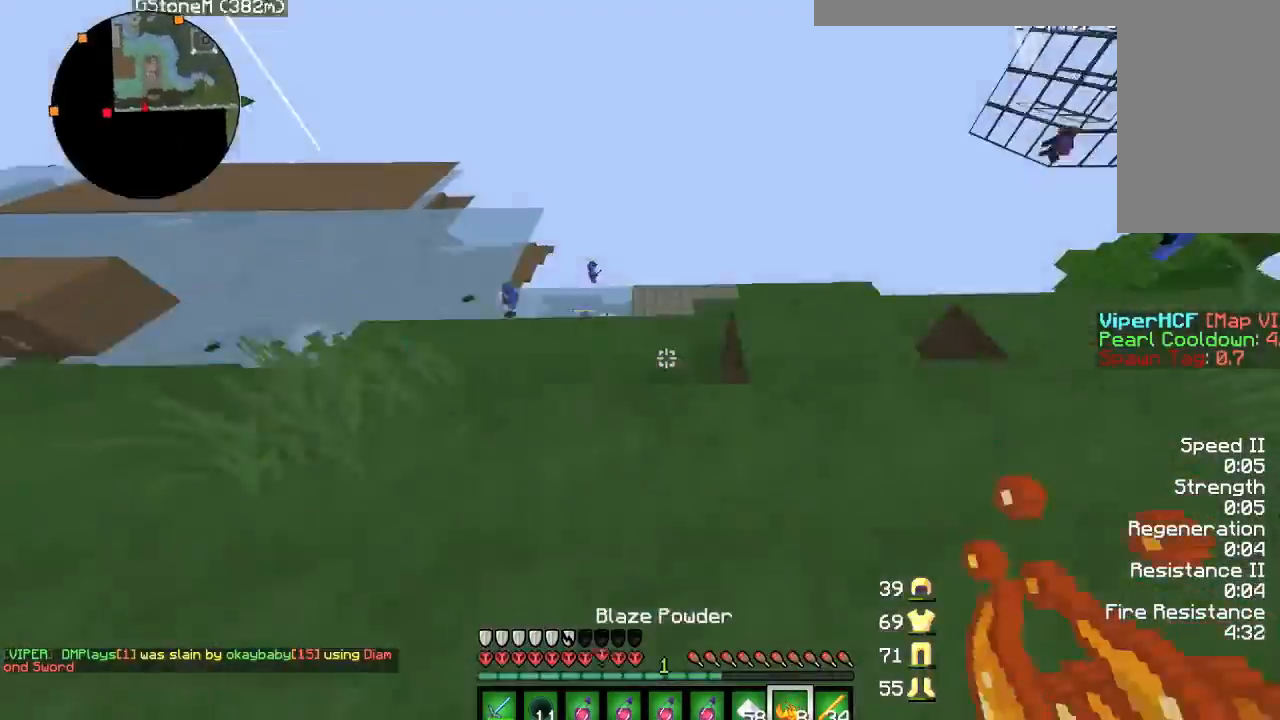
{"keys": ["a", "w"], "mouse": [], "events": [[233, "d", "up"], [300, "d", "down"], [334, "w", "up"], [400, "a", "down"], [400, "d", "up"], [434, "w", "down"]]}
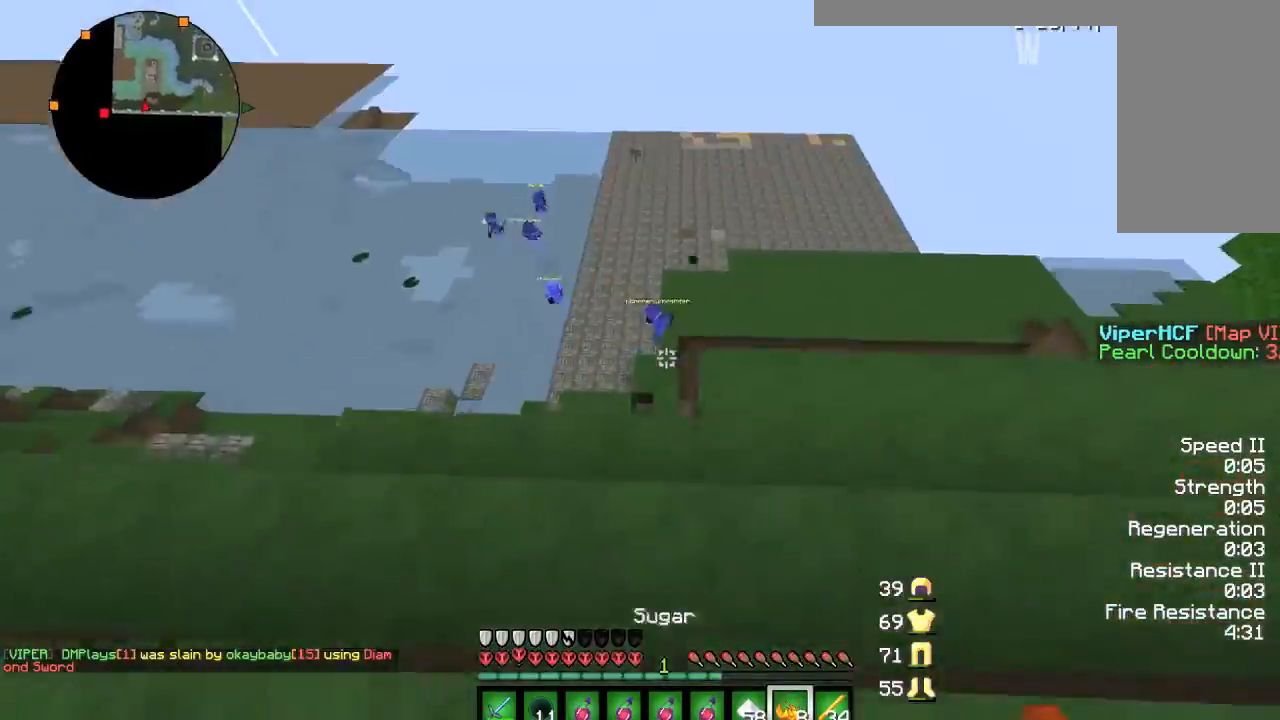
{"keys": ["w"], "mouse": [], "events": [[201, "a", "up"], [334, "d", "down"], [367, "d", "up"]]}
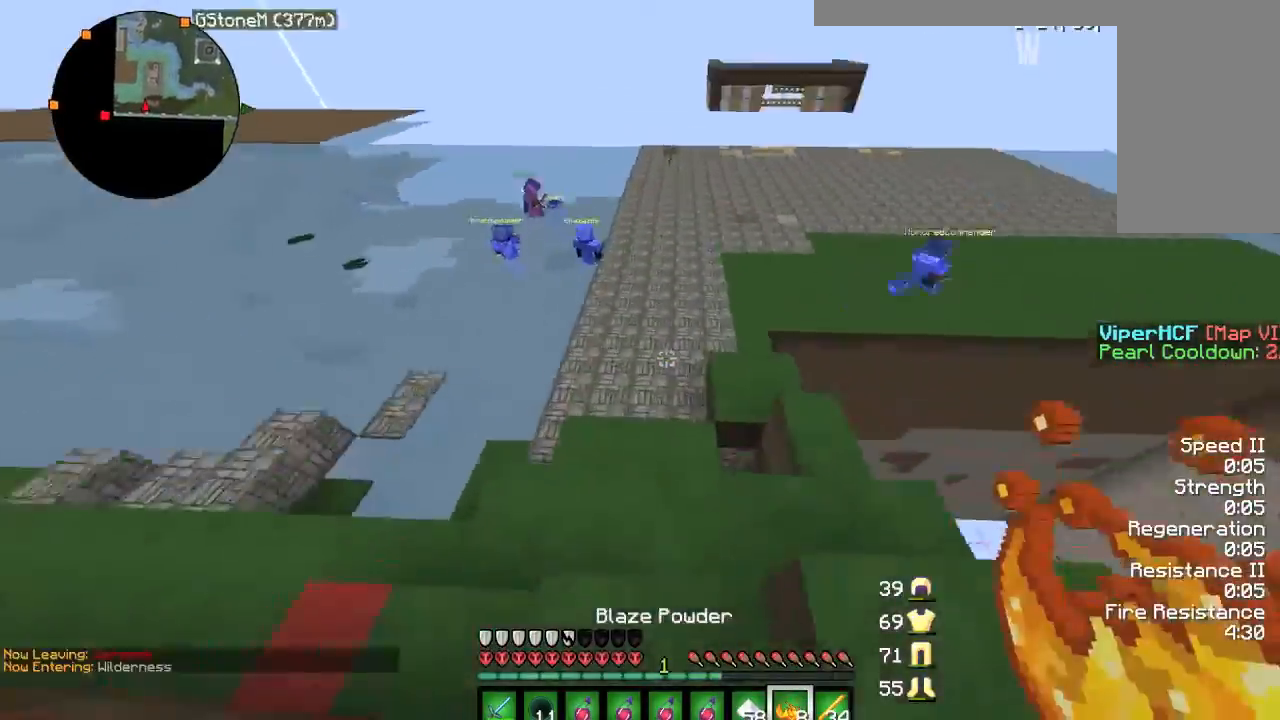
{"keys": ["w"], "mouse": [], "events": []}
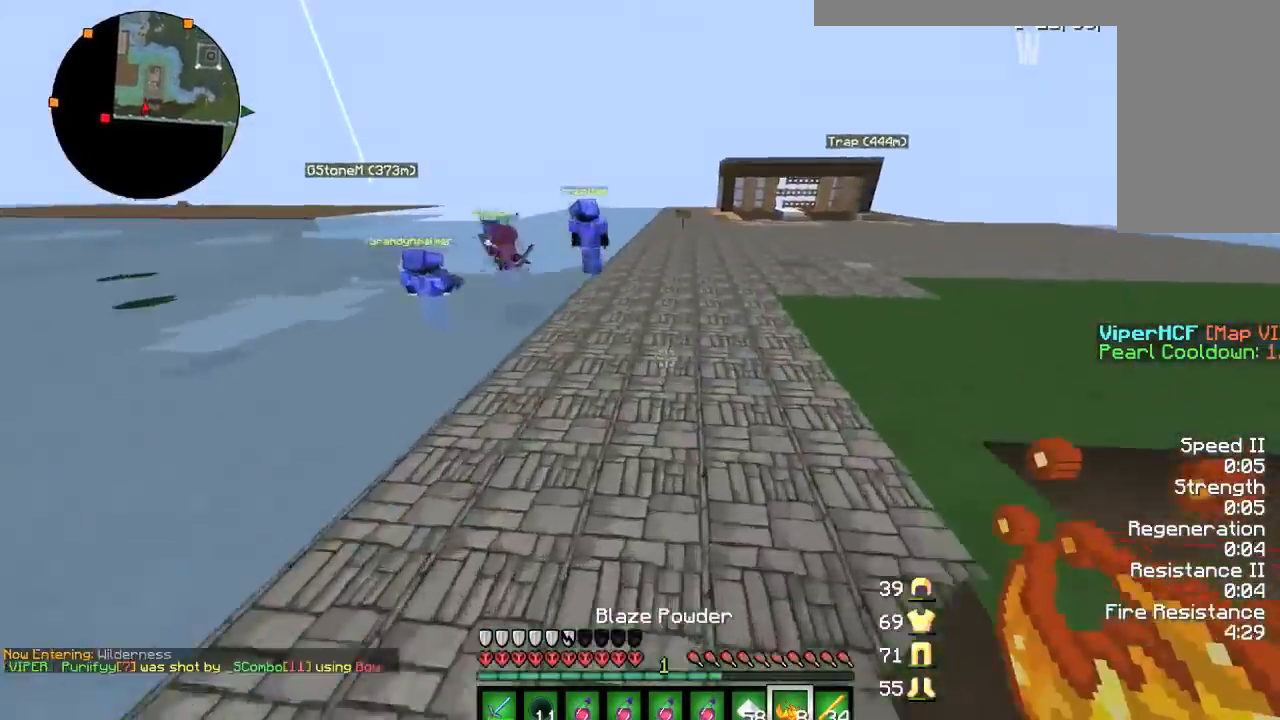
{"keys": ["w"], "mouse": [], "events": [[101, "d", "down"], [267, "d", "up"], [367, "d", "down"], [468, "d", "up"]]}
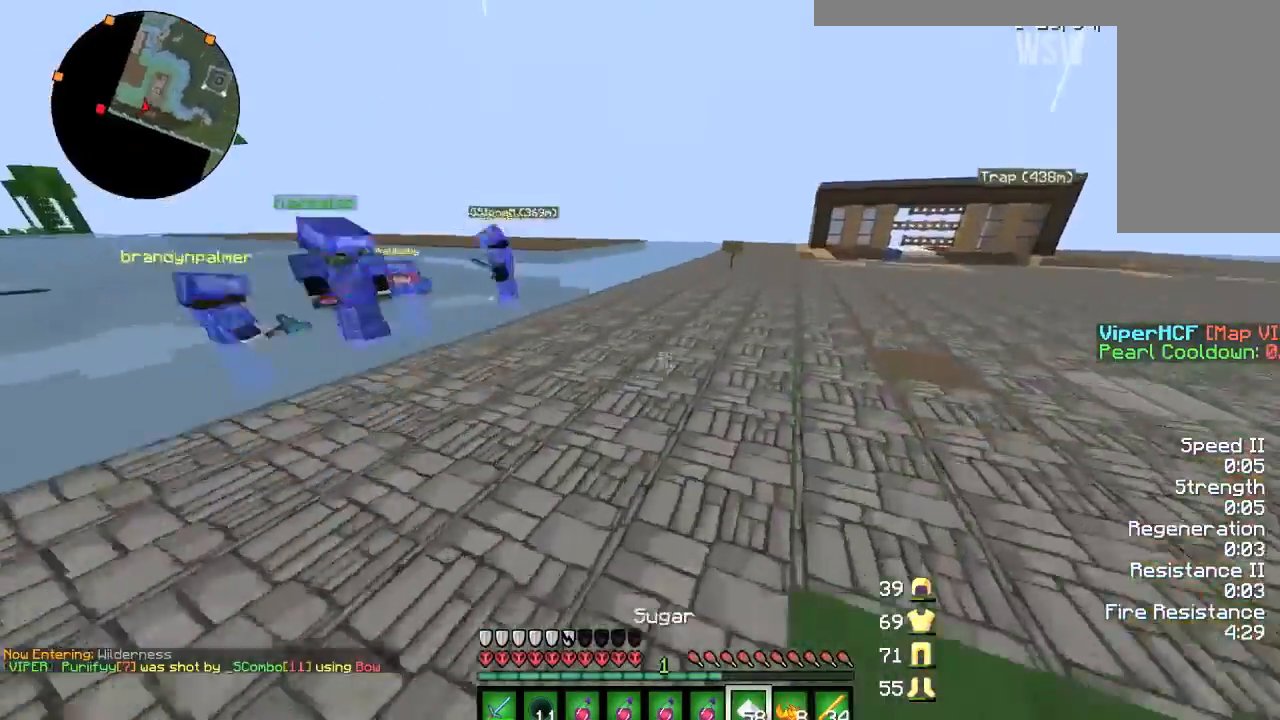
{"keys": ["w"], "mouse": ["left"], "events": [[33, "d", "down"], [234, "d", "up"], [434, "a", "down"], [467, "a", "up"], [500, "mouse_left", "down"]]}
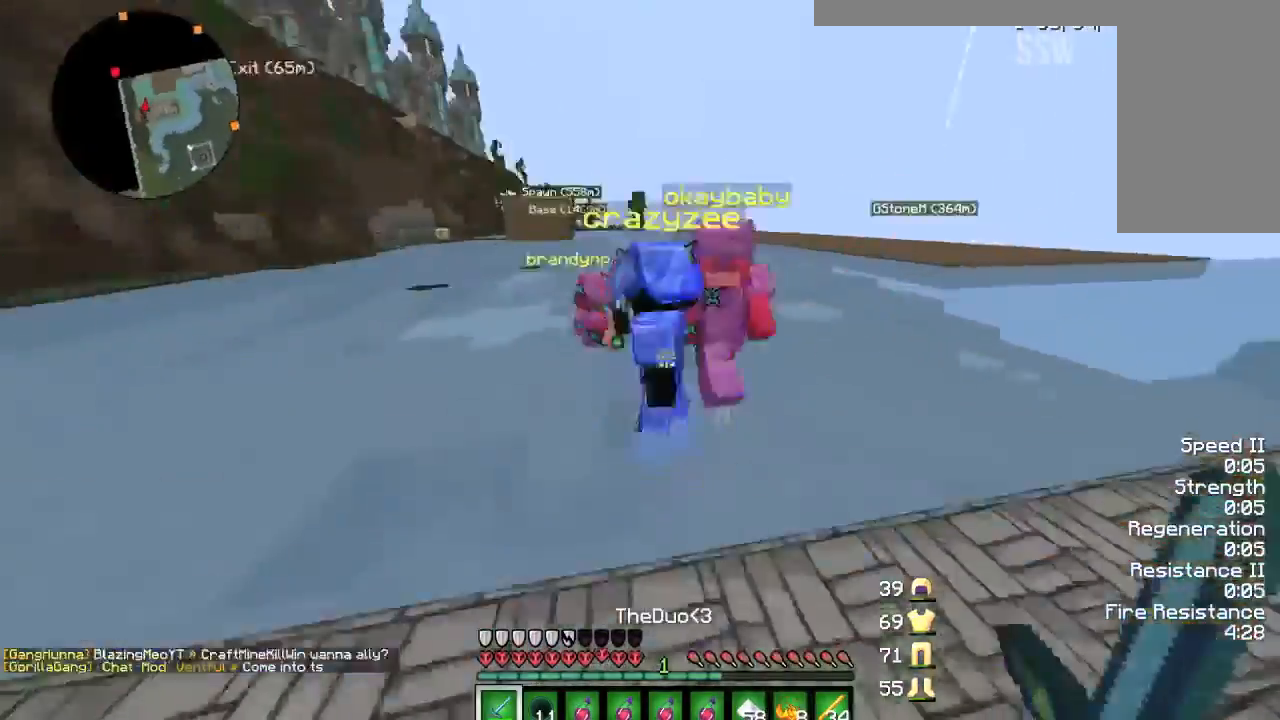
{"keys": ["d", "w"], "mouse": [], "events": [[34, "a", "down"], [34, "mouse_left", "up"], [34, "w", "up"], [67, "mouse_left", "down"], [101, "mouse_left", "up"], [101, "s", "down"], [134, "a", "up"], [167, "d", "down"], [201, "mouse_left", "down"], [267, "mouse_left", "up"], [301, "mouse_left", "down"], [301, "s", "up"], [334, "w", "down"], [367, "mouse_left", "up"], [401, "mouse_left", "down"], [434, "mouse_left", "up"]]}
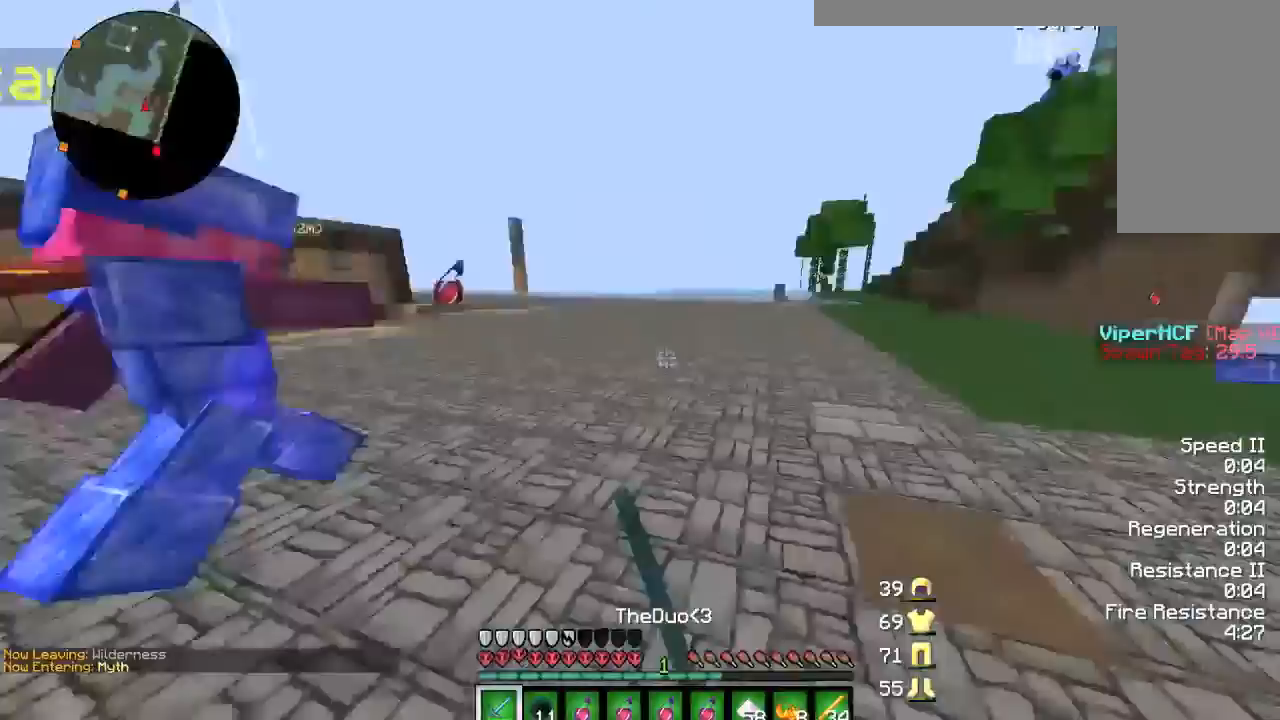
{"keys": ["d", "w"], "mouse": [], "events": [[133, "mouse_left", "down"], [300, "mouse_left", "up"], [334, "mouse_left", "down"], [400, "mouse_left", "up"], [434, "mouse_left", "down"], [500, "mouse_left", "up"]]}
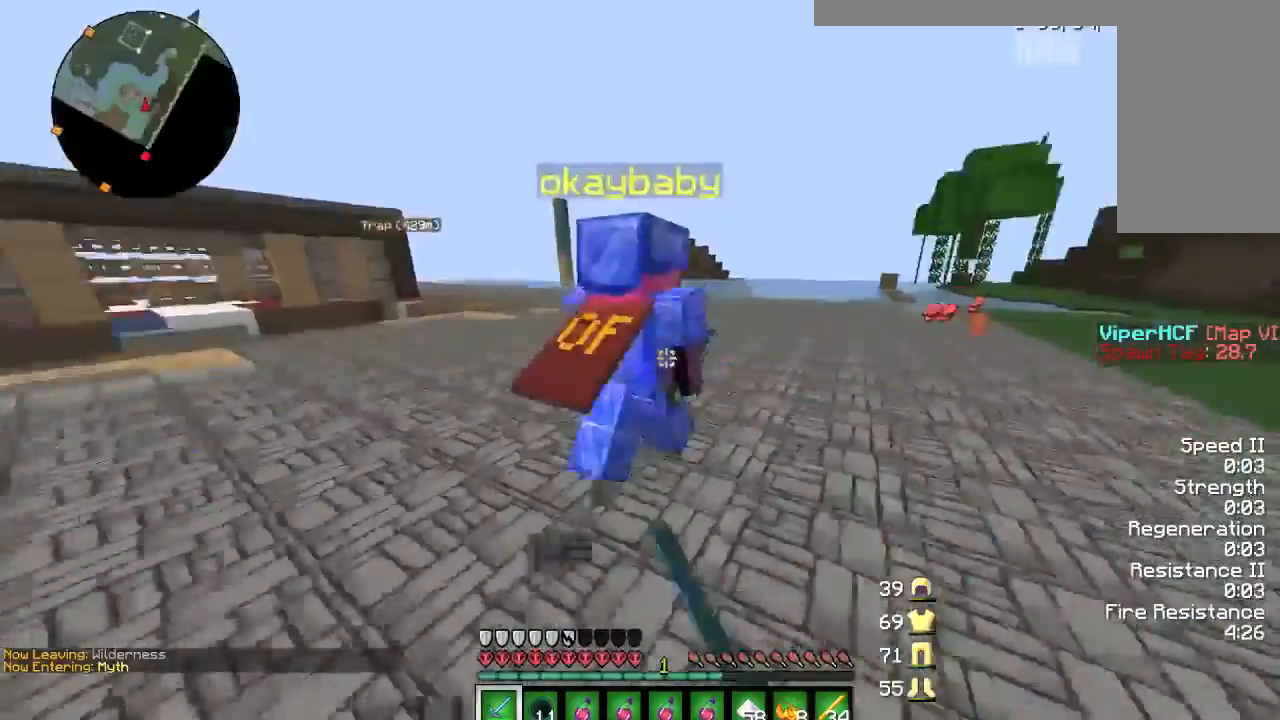
{"keys": ["a", "w"], "mouse": ["left"], "events": [[34, "mouse_left", "down"], [67, "mouse_left", "up"], [101, "mouse_left", "down"], [134, "d", "up"], [167, "mouse_left", "up"], [201, "d", "down"], [201, "mouse_left", "down"], [234, "d", "up"], [267, "mouse_left", "up"], [367, "a", "down"], [434, "mouse_left", "down"], [468, "mouse_left", "up"], [501, "mouse_left", "down"]]}
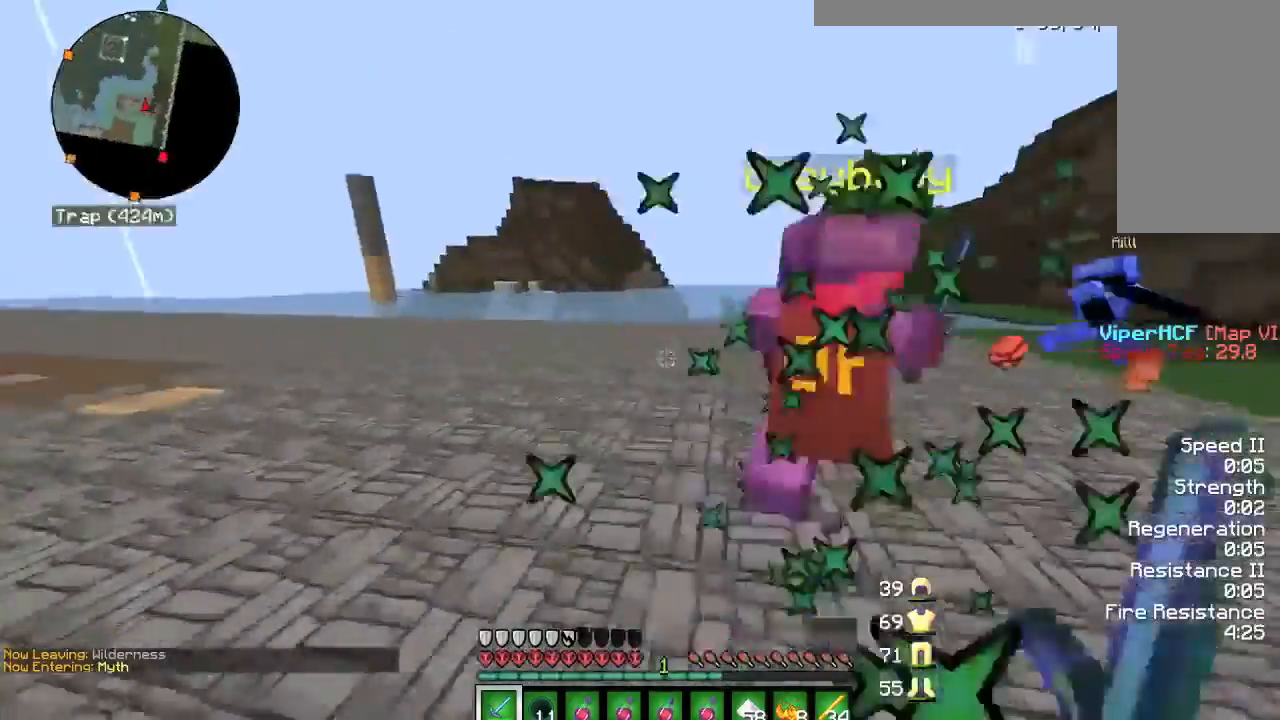
{"keys": ["a", "w"], "mouse": [], "events": [[33, "mouse_left", "up"], [67, "mouse_left", "down"], [100, "mouse_left", "up"], [133, "mouse_left", "down"], [267, "a", "up"], [267, "mouse_left", "up"], [300, "d", "down"], [300, "mouse_left", "down"], [334, "mouse_left", "up"], [367, "a", "down"], [400, "d", "up"], [400, "mouse_left", "down"], [434, "mouse_left", "up"]]}
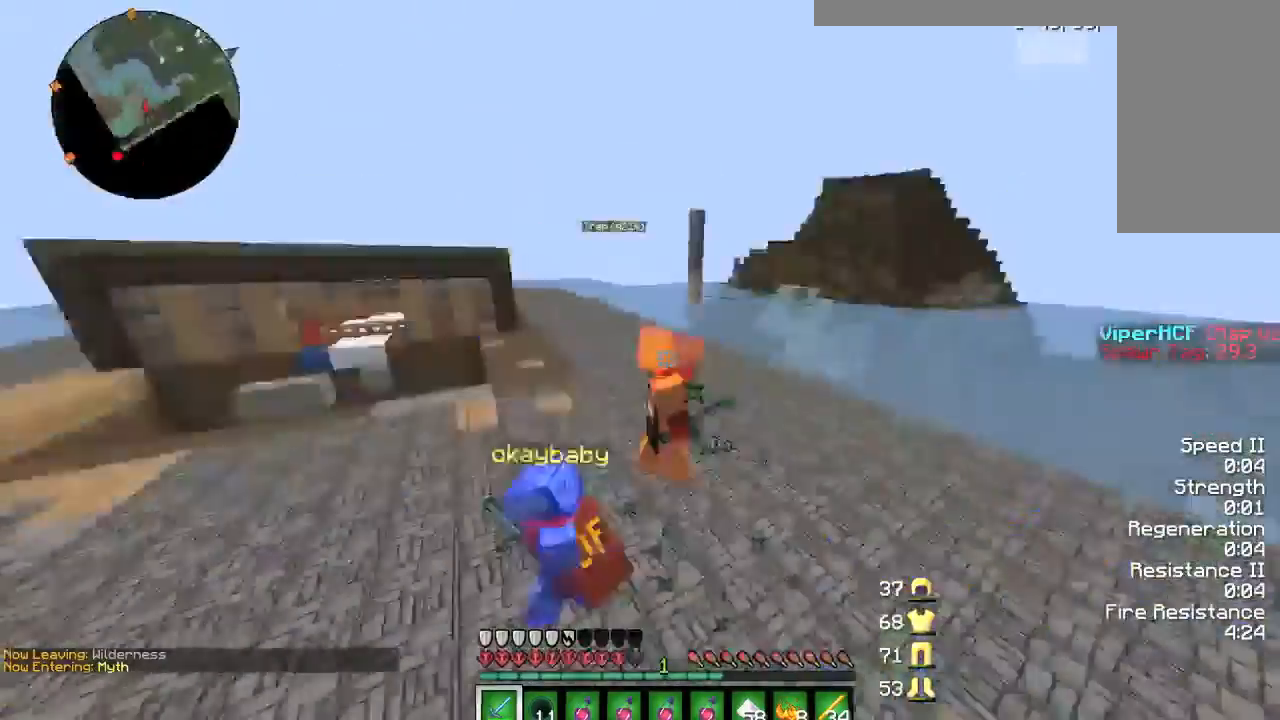
{"keys": ["w"], "mouse": [], "events": [[34, "a", "up"], [301, "d", "down"], [367, "d", "up"]]}
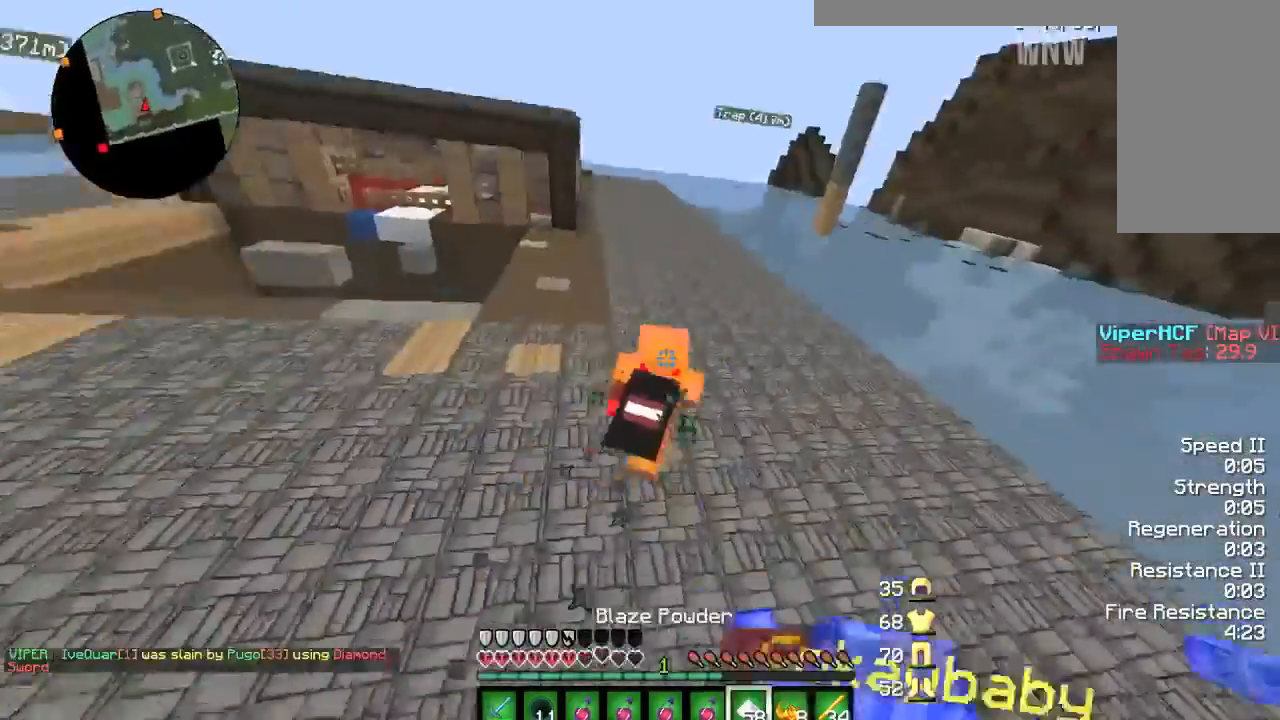
{"keys": ["w"], "mouse": [], "events": [[400, "mouse_left", "down"], [400, "mouse_right", "down"], [500, "mouse_left", "up"], [500, "mouse_right", "up"]]}
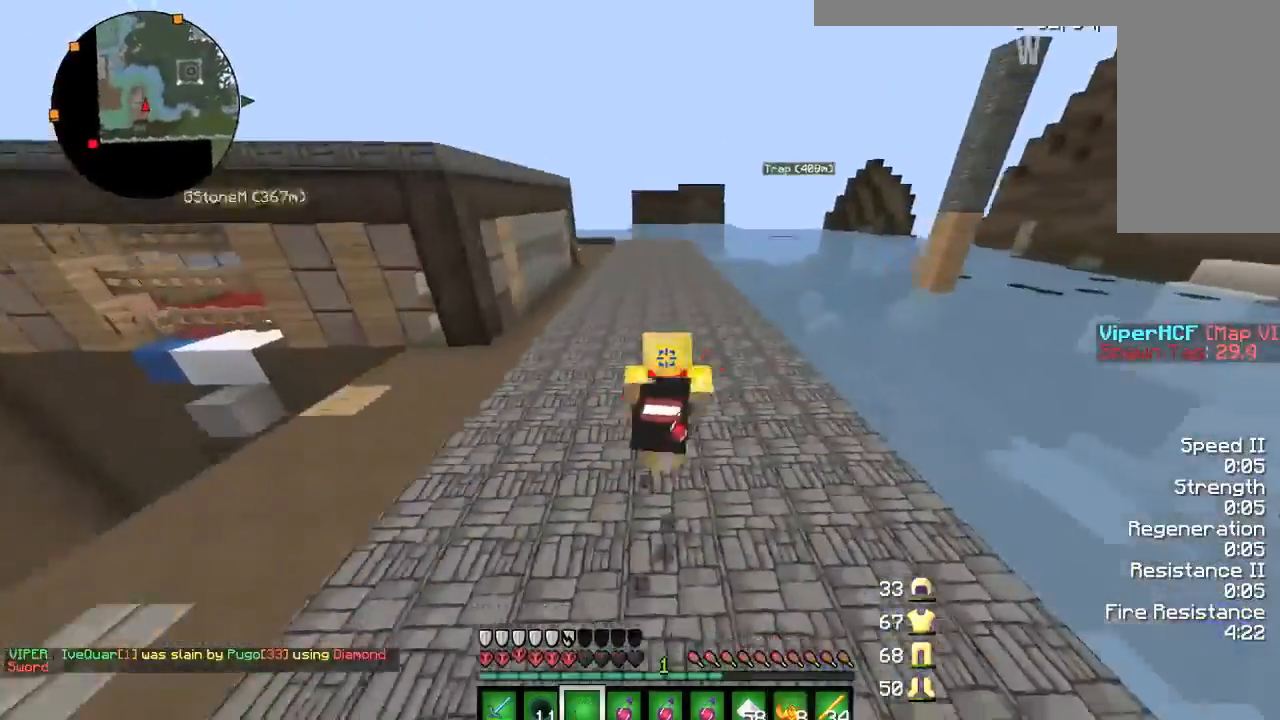
{"keys": ["w"], "mouse": [], "events": []}
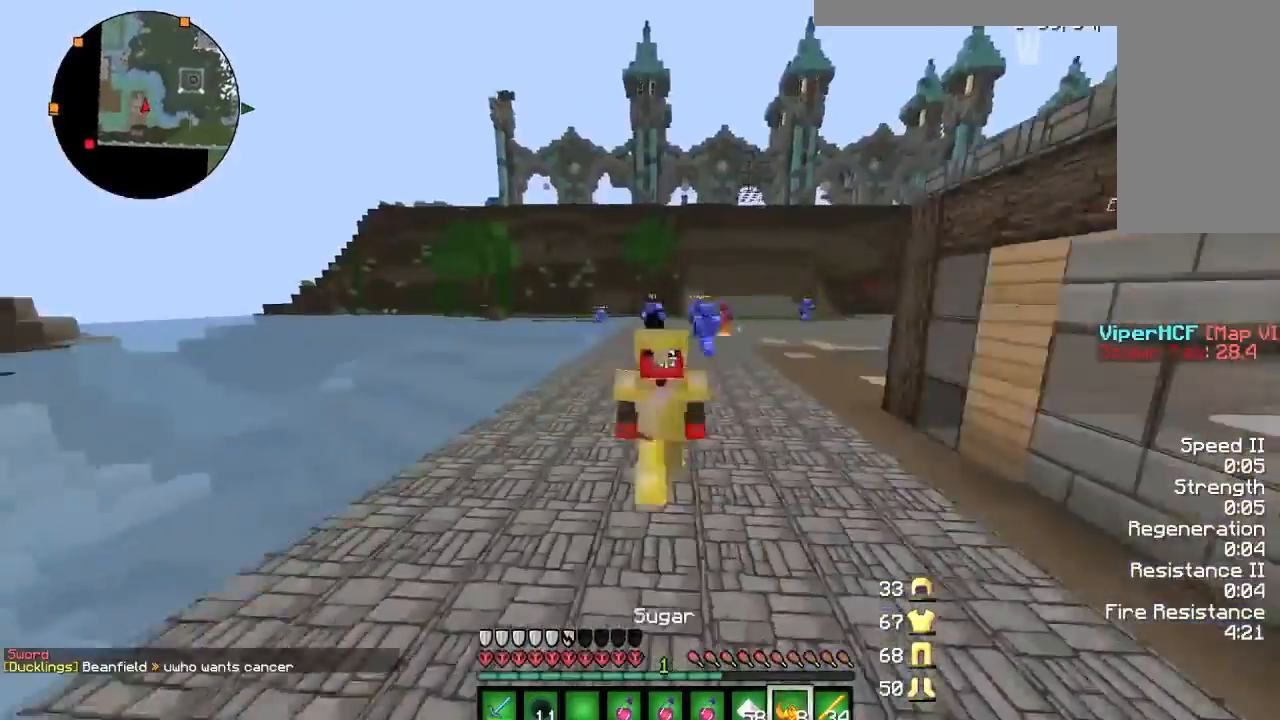
{"keys": [], "mouse": [], "events": [[500, "w", "up"]]}
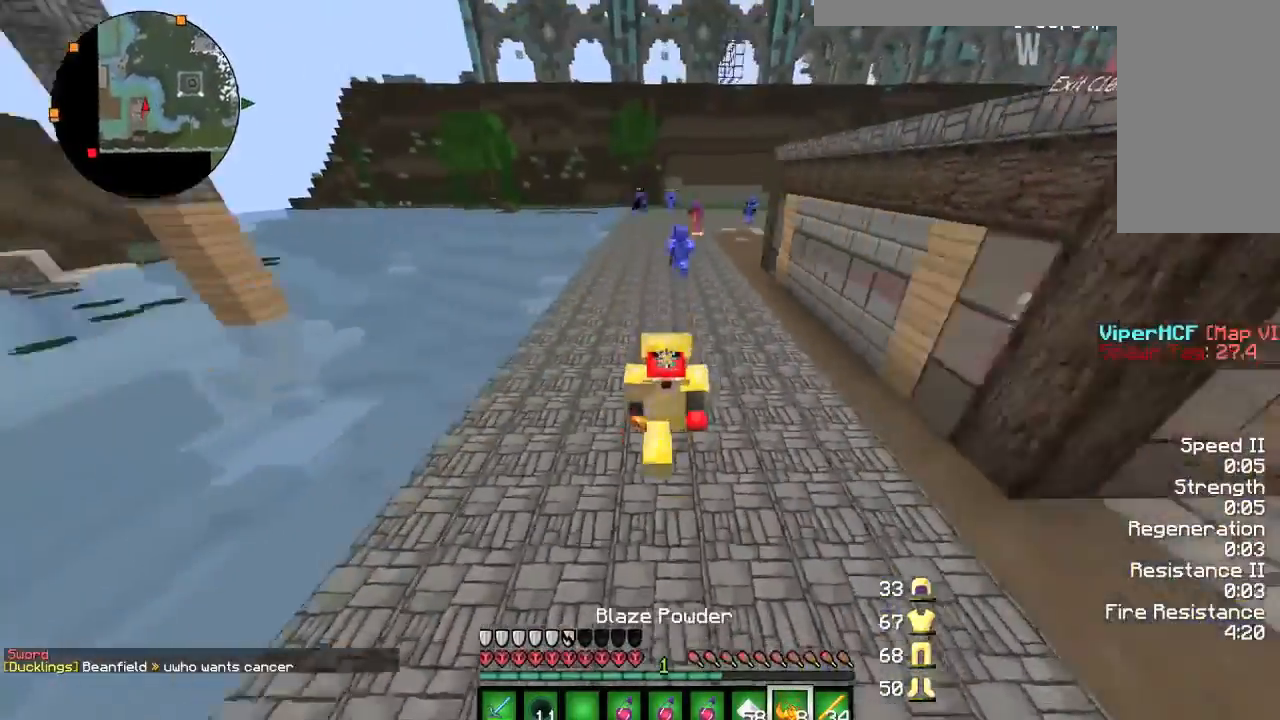
{"keys": ["w"], "mouse": [], "events": [[34, "w", "down"]]}
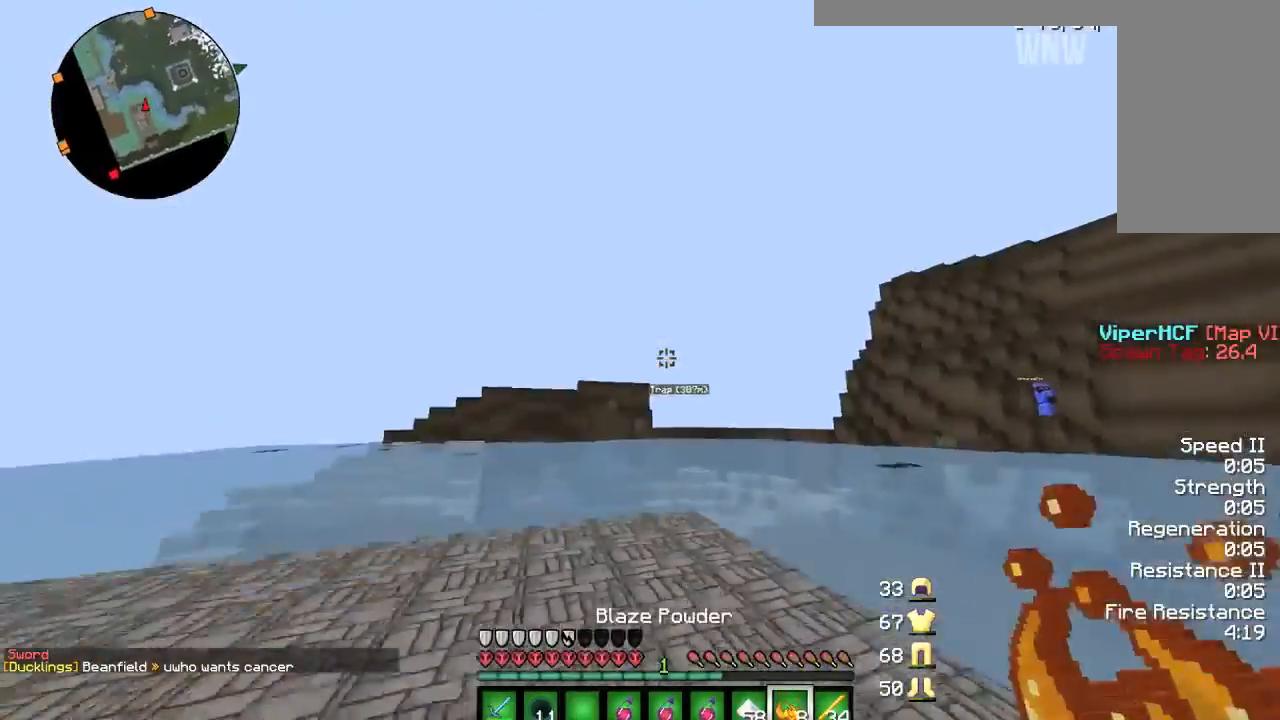
{"keys": ["w"], "mouse": [], "events": []}
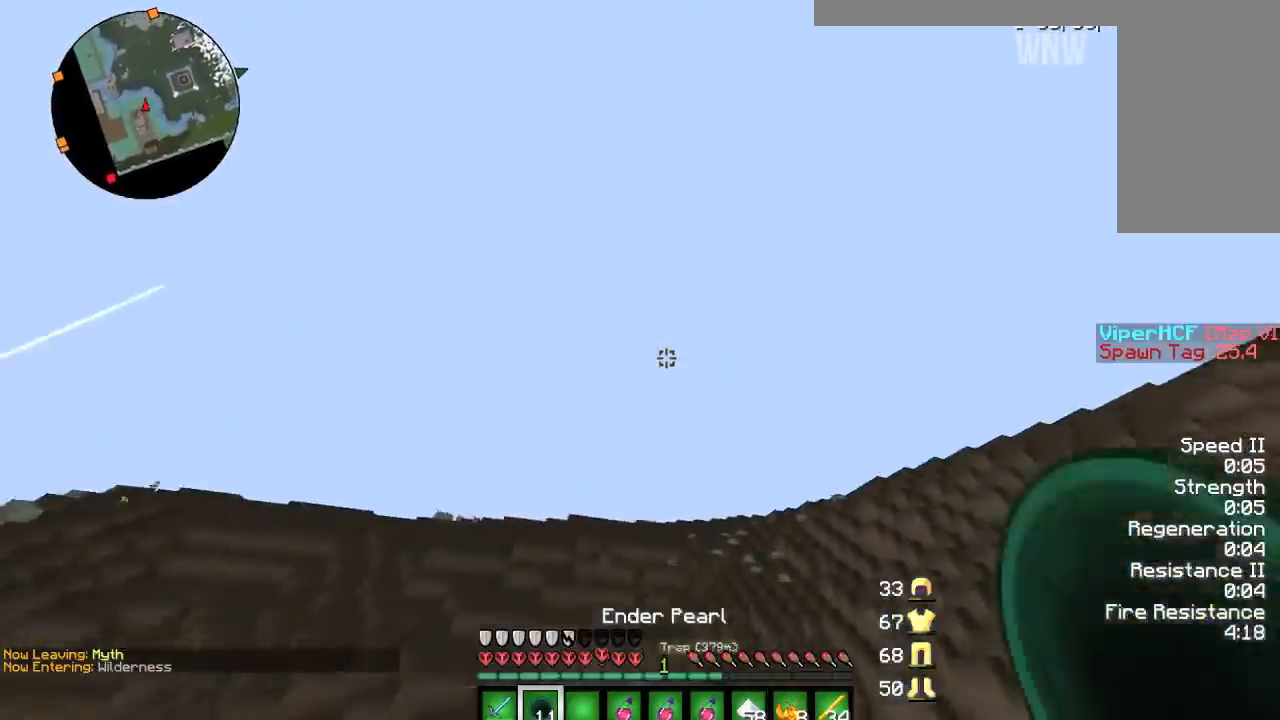
{"keys": [], "mouse": []}
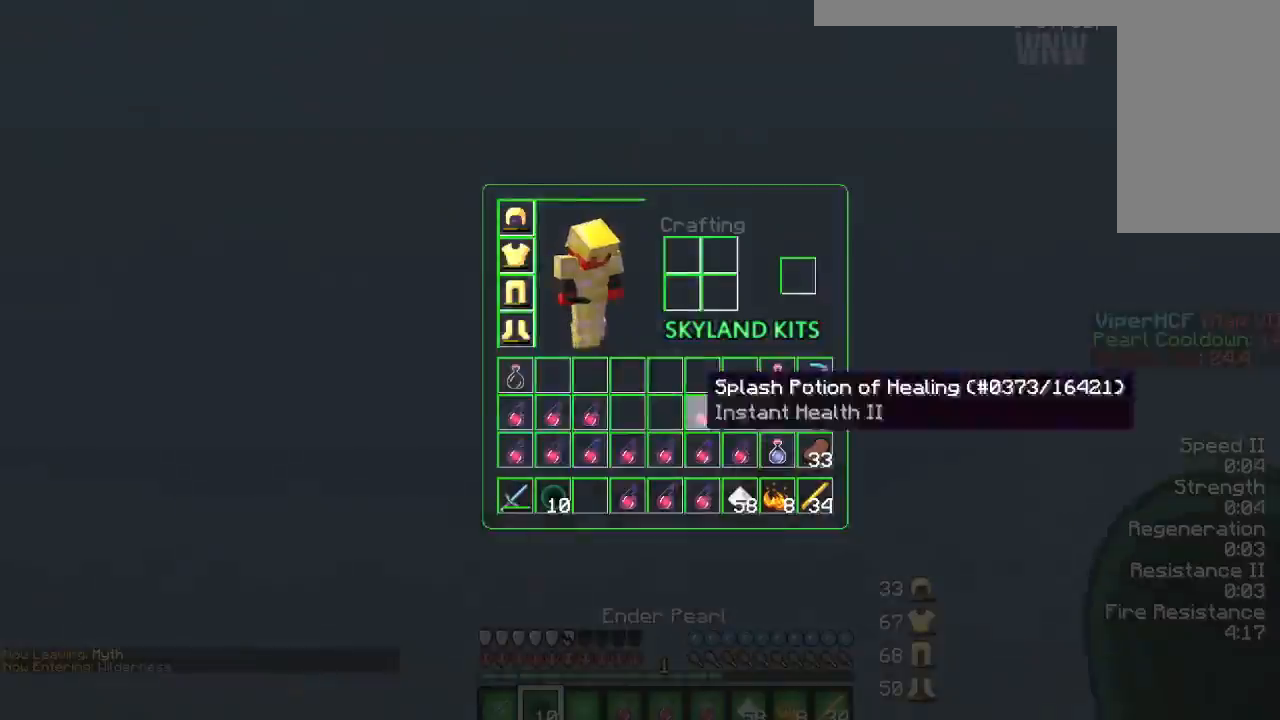
{"keys": ["w"], "mouse": [], "events": [[133, "w", "down"]]}
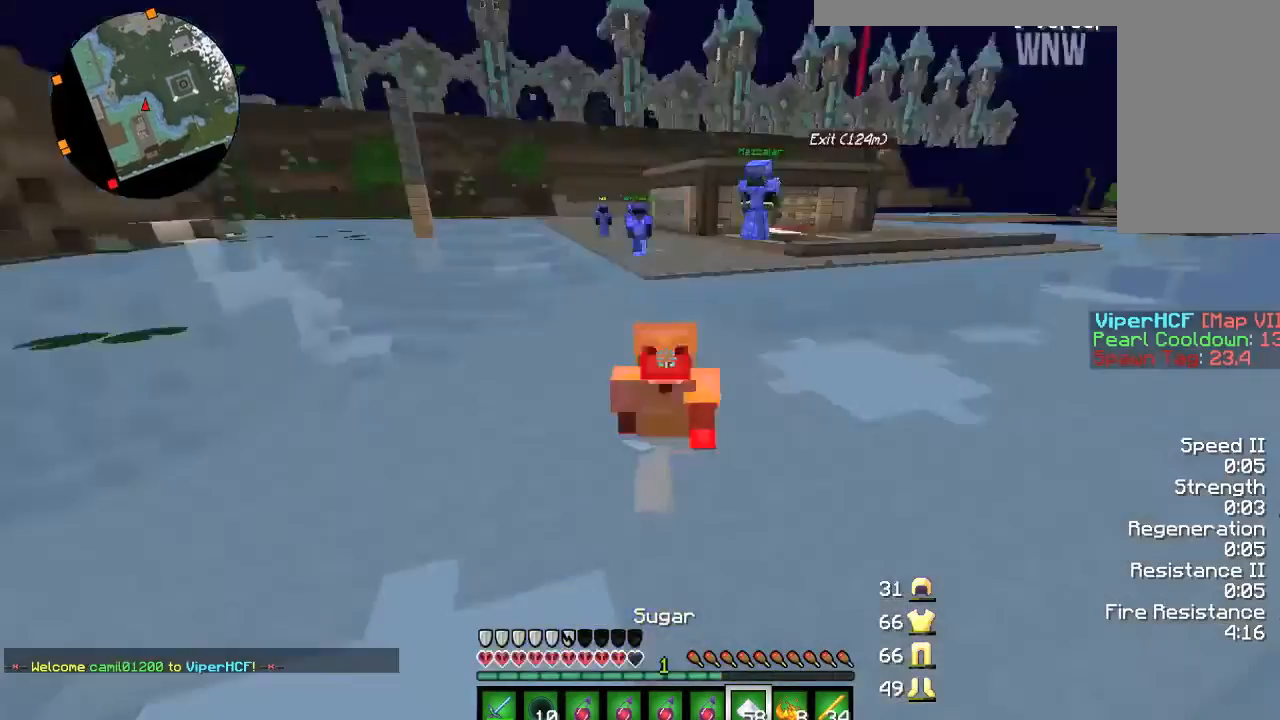
{"keys": ["w"], "mouse": [], "events": []}
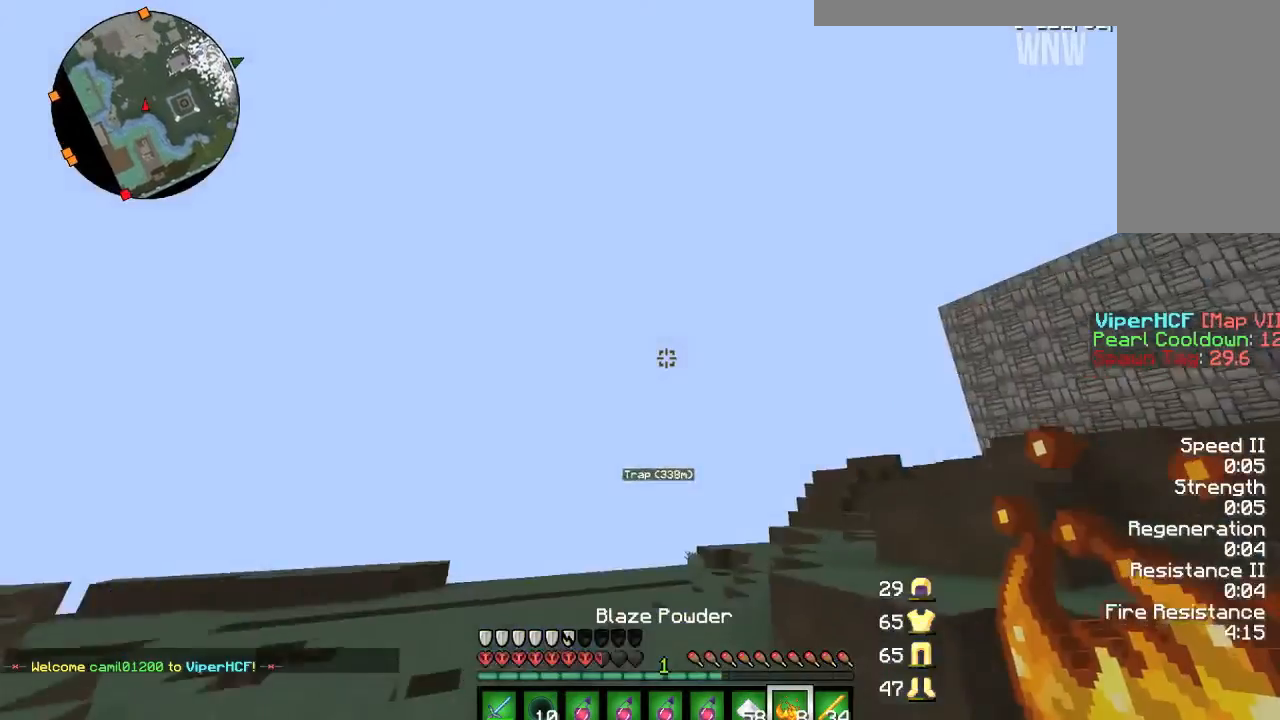
{"keys": ["w"], "mouse": [], "events": []}
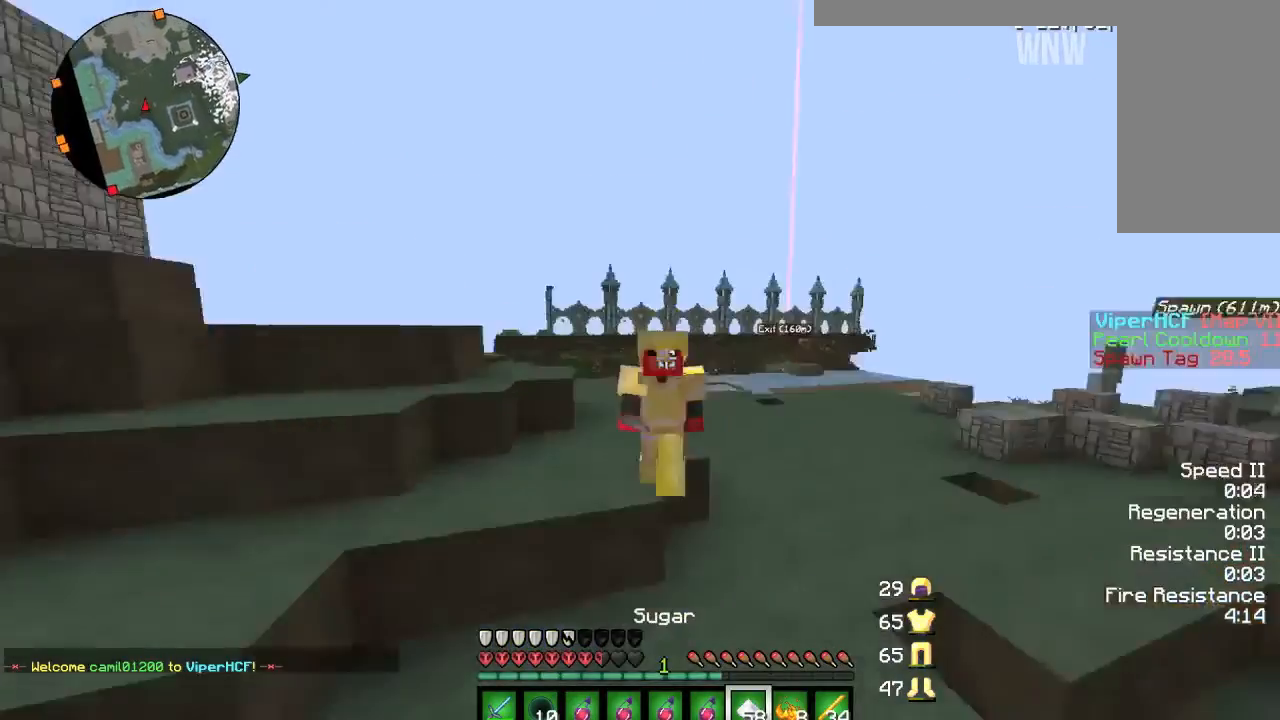
{"keys": ["w"], "mouse": [], "events": []}
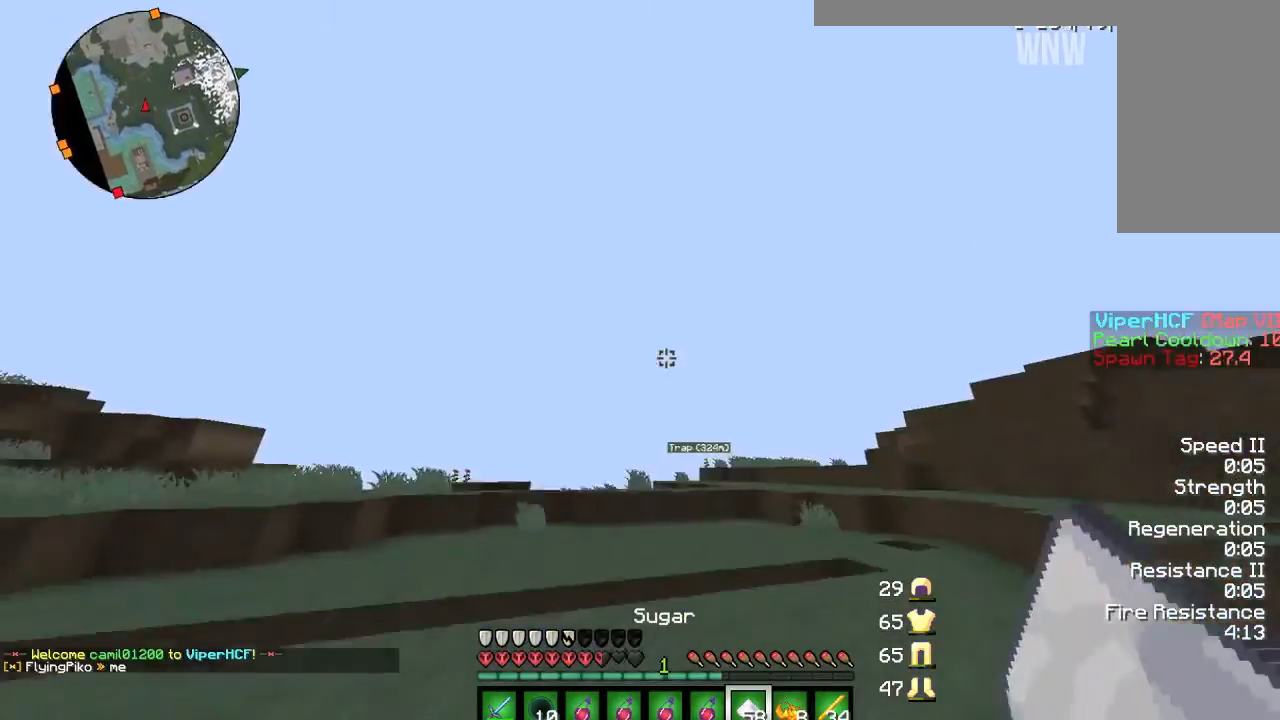
{"keys": ["w"], "mouse": []}
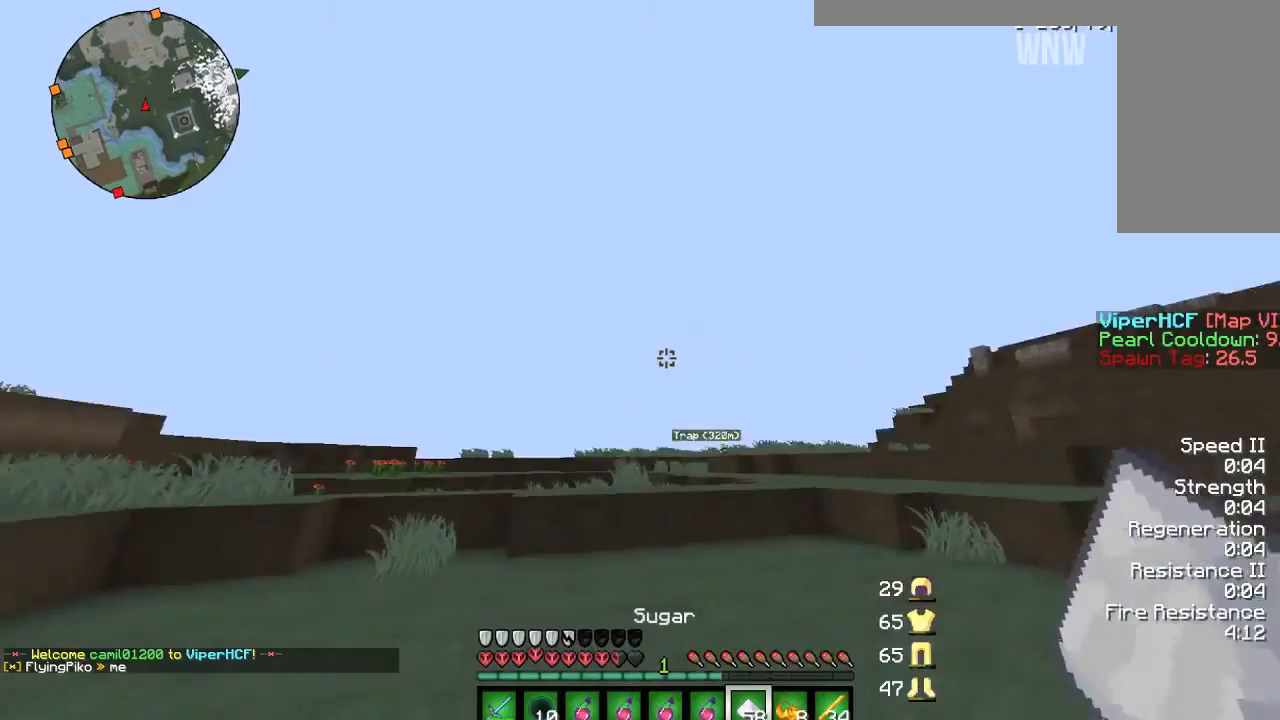
{"keys": ["w"], "mouse": [], "events": []}
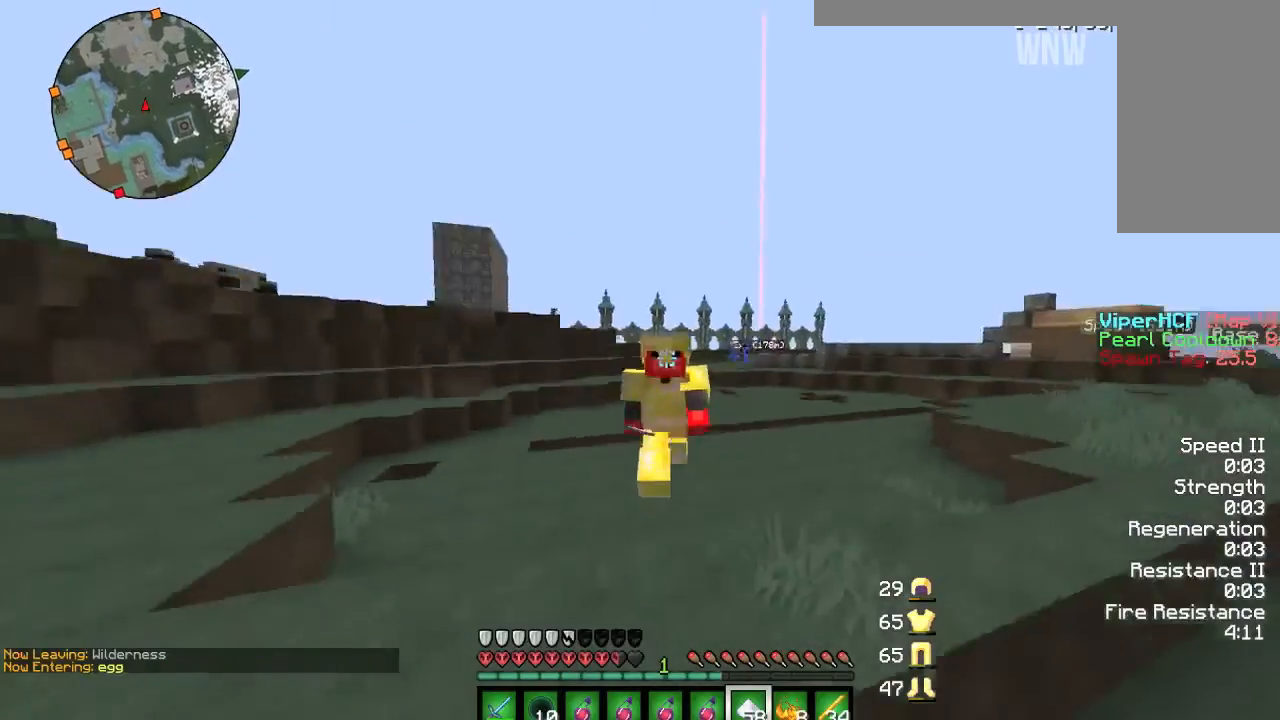
{"keys": [], "mouse": [], "events": [[33, "w", "up"], [234, "w", "down"], [467, "w", "up"]]}
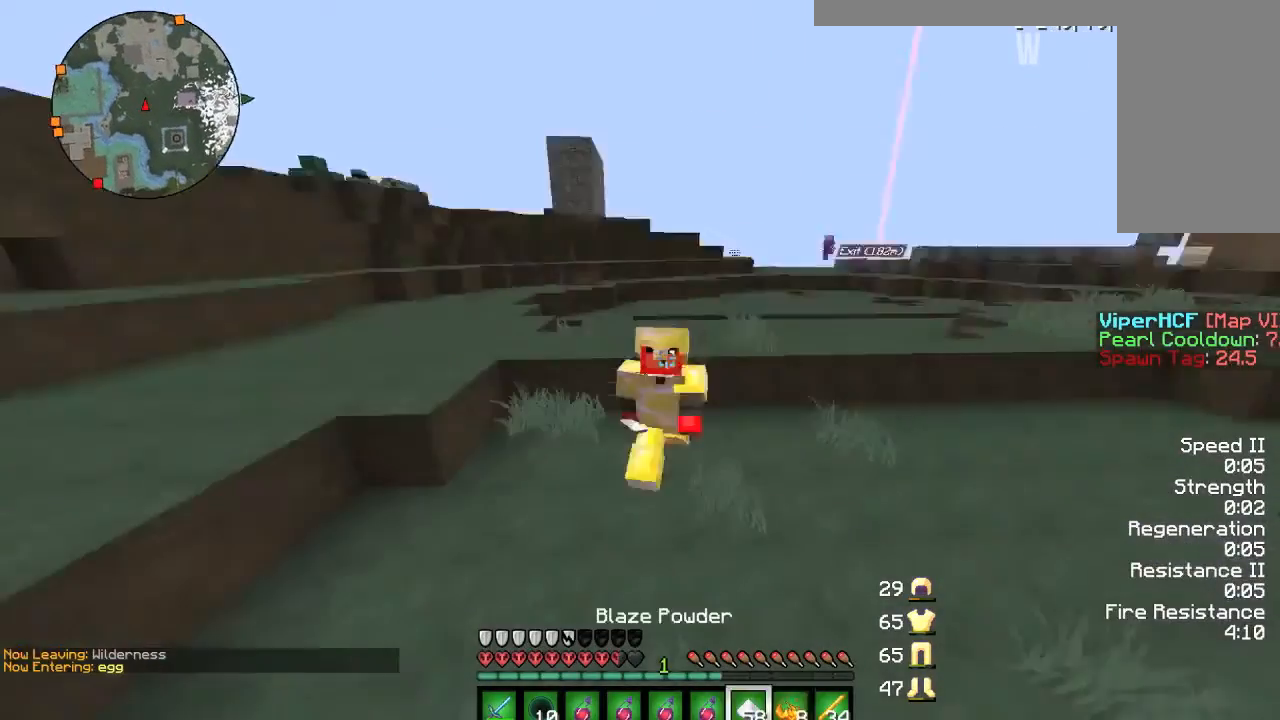
{"keys": [], "mouse": [], "events": []}
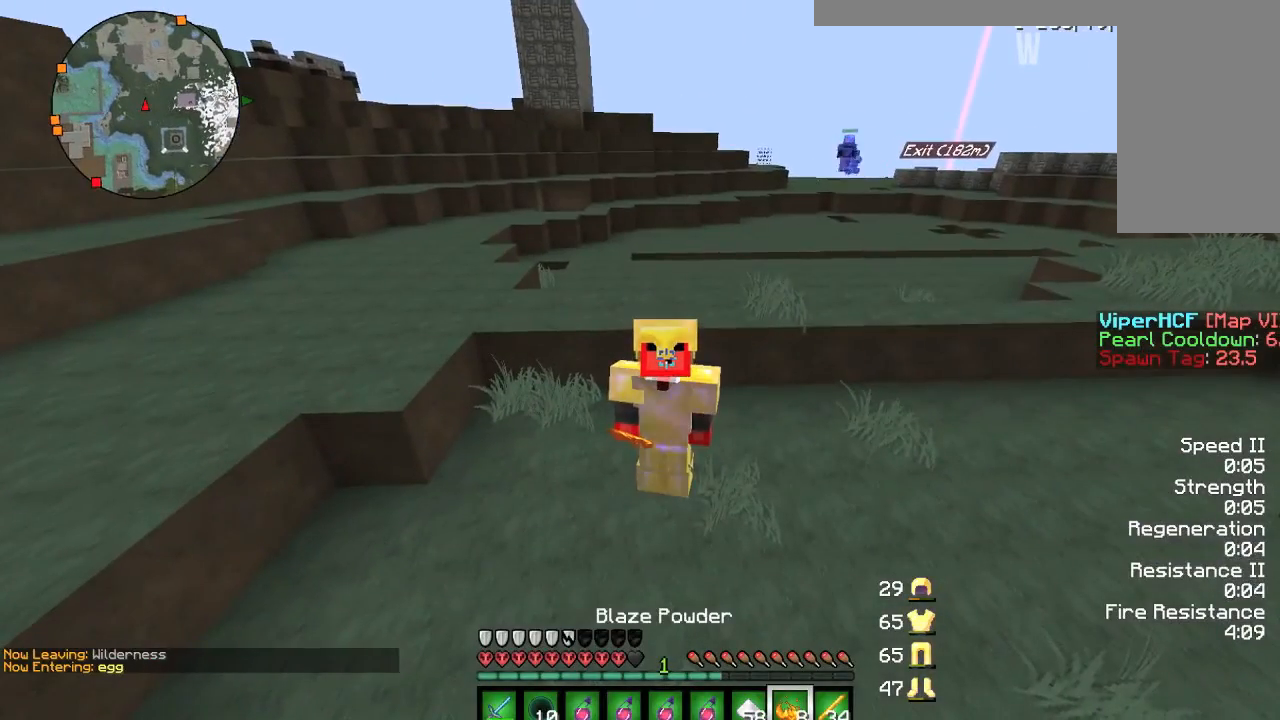
{"keys": [], "mouse": [], "events": []}
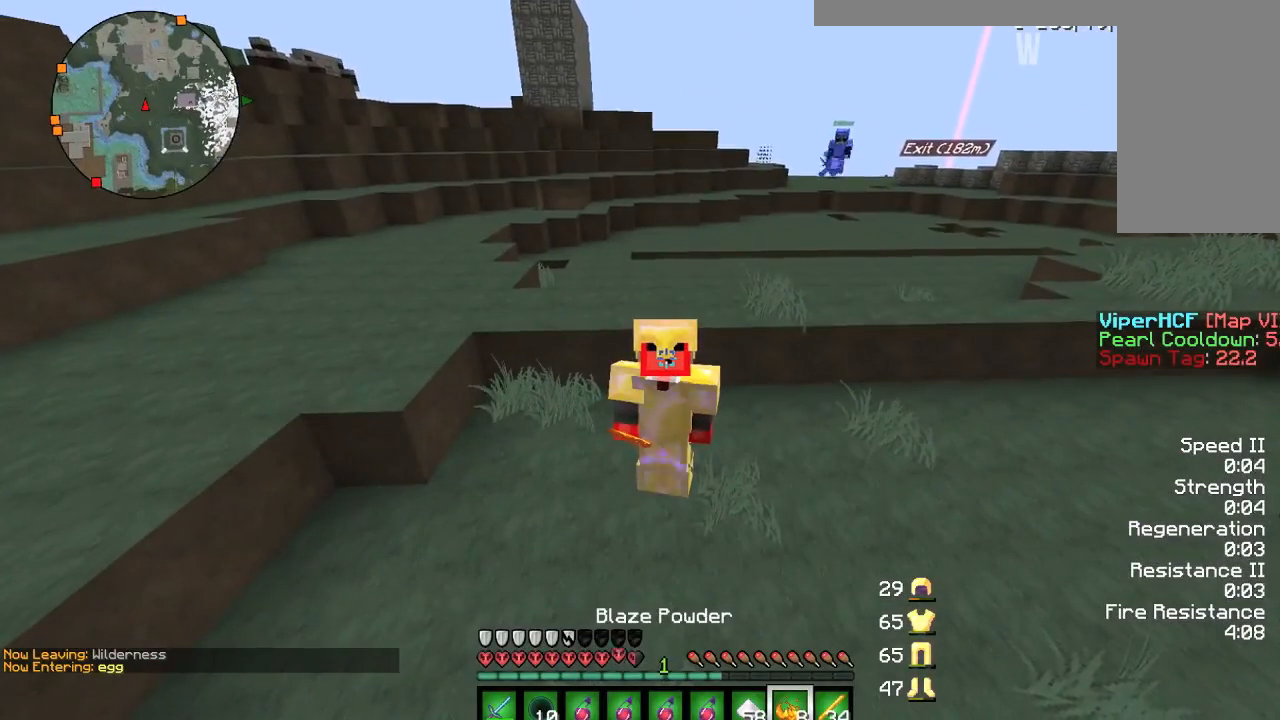
{"keys": ["a", "w"], "mouse": [], "events": [[468, "a", "down"], [468, "w", "down"]]}